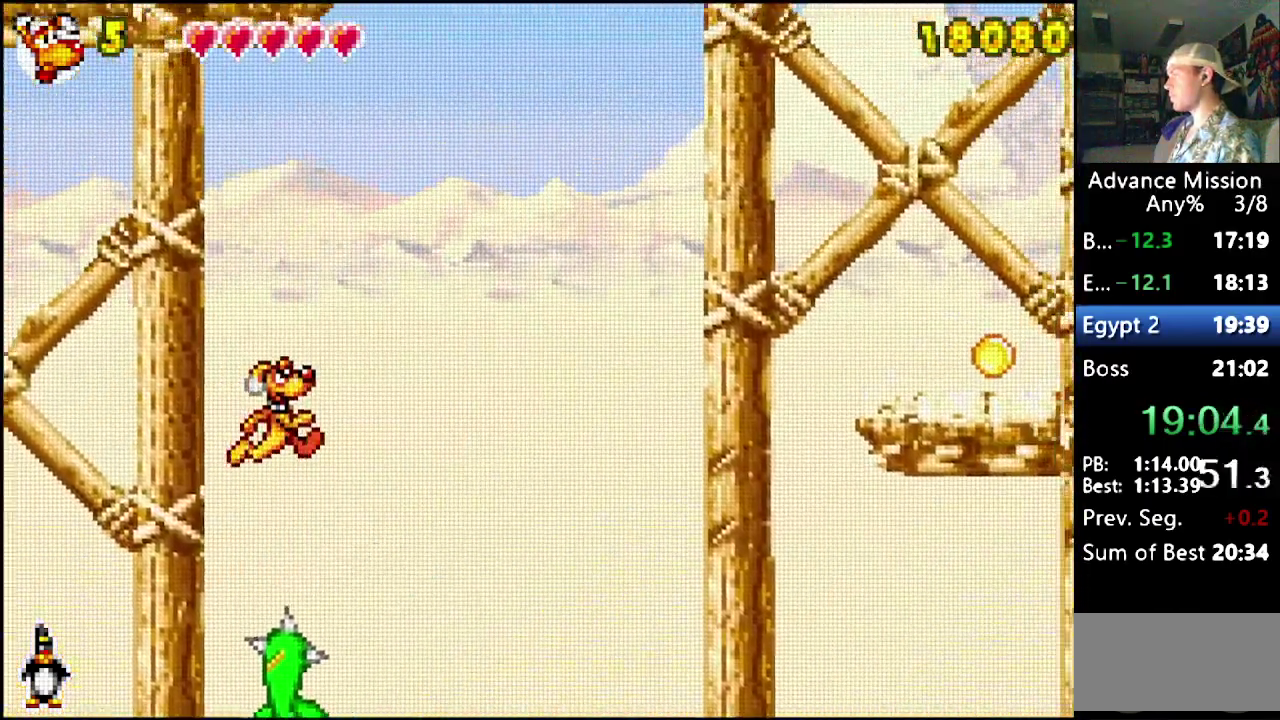
Gameplay with a controller (Nintendo layout); each line is a JSON object with the inputs held at the frame after it. "events" lists button and stick changes between this image and that frame as [ms after this image, input, new state], when the widget could be followed in between. Not read: L3 R3.
{"buttons": ["DPAD_RIGHT"], "events": []}
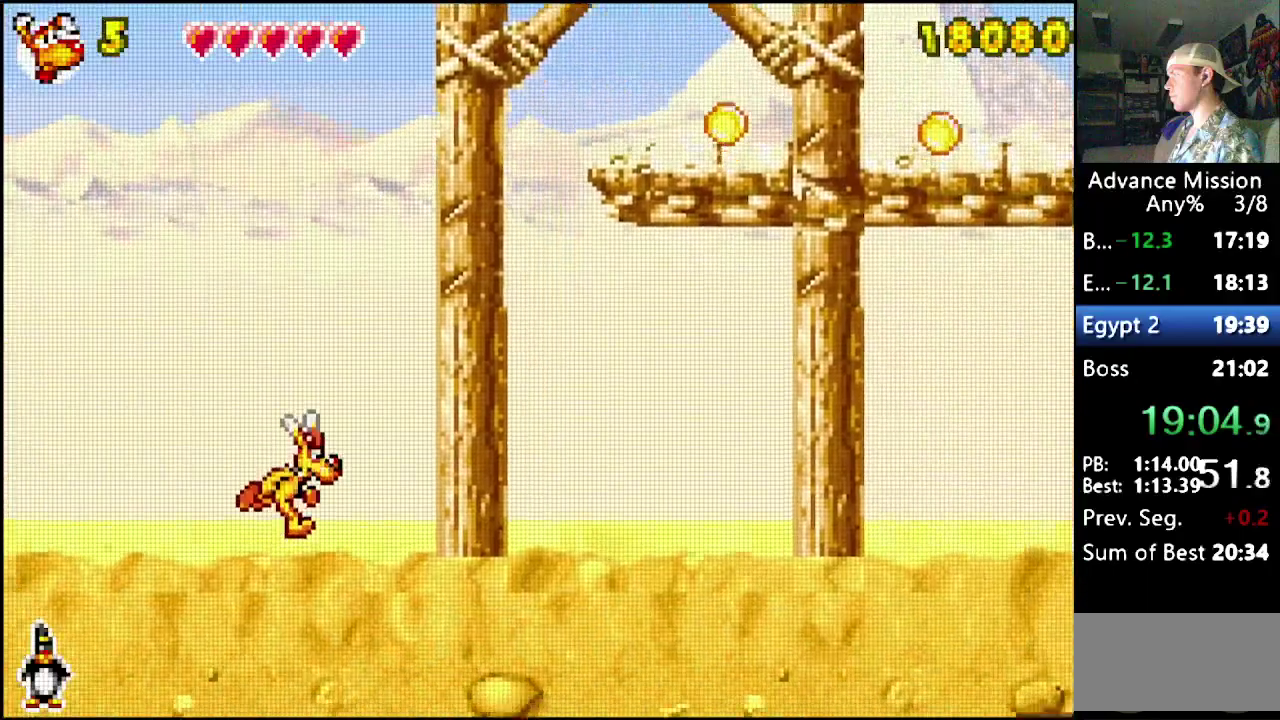
{"buttons": ["DPAD_RIGHT"], "events": []}
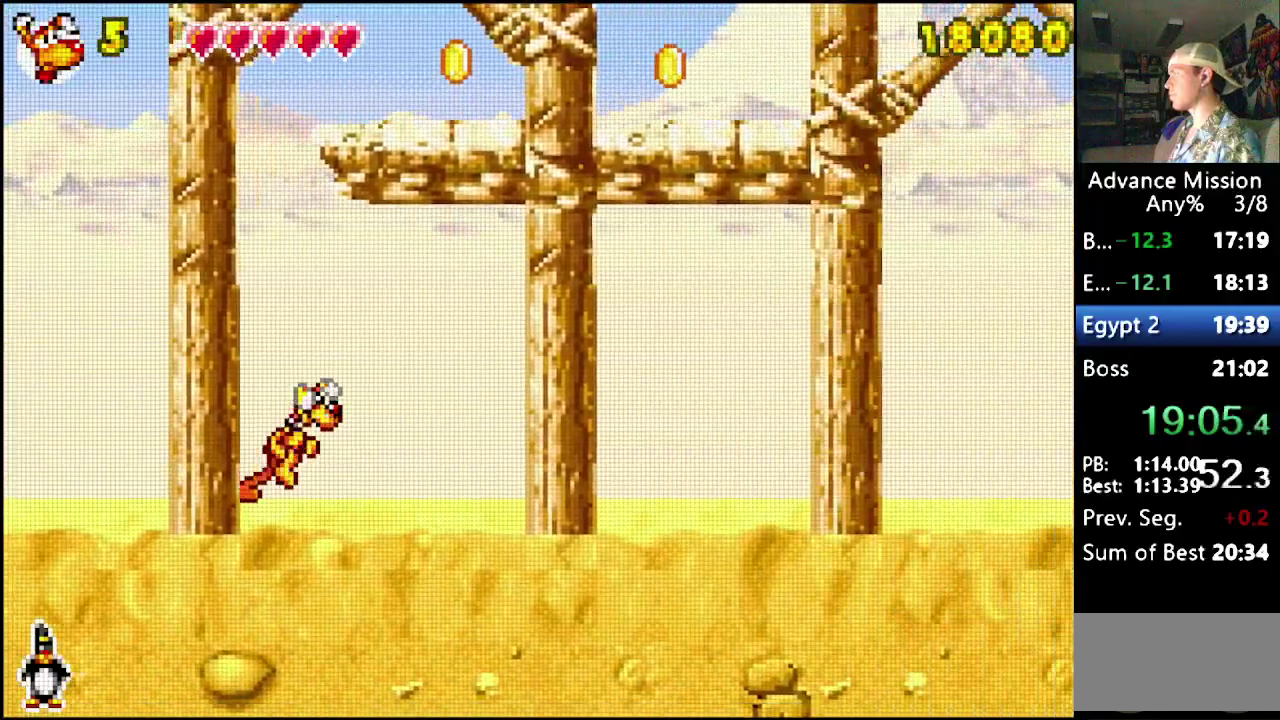
{"buttons": ["DPAD_RIGHT"], "events": []}
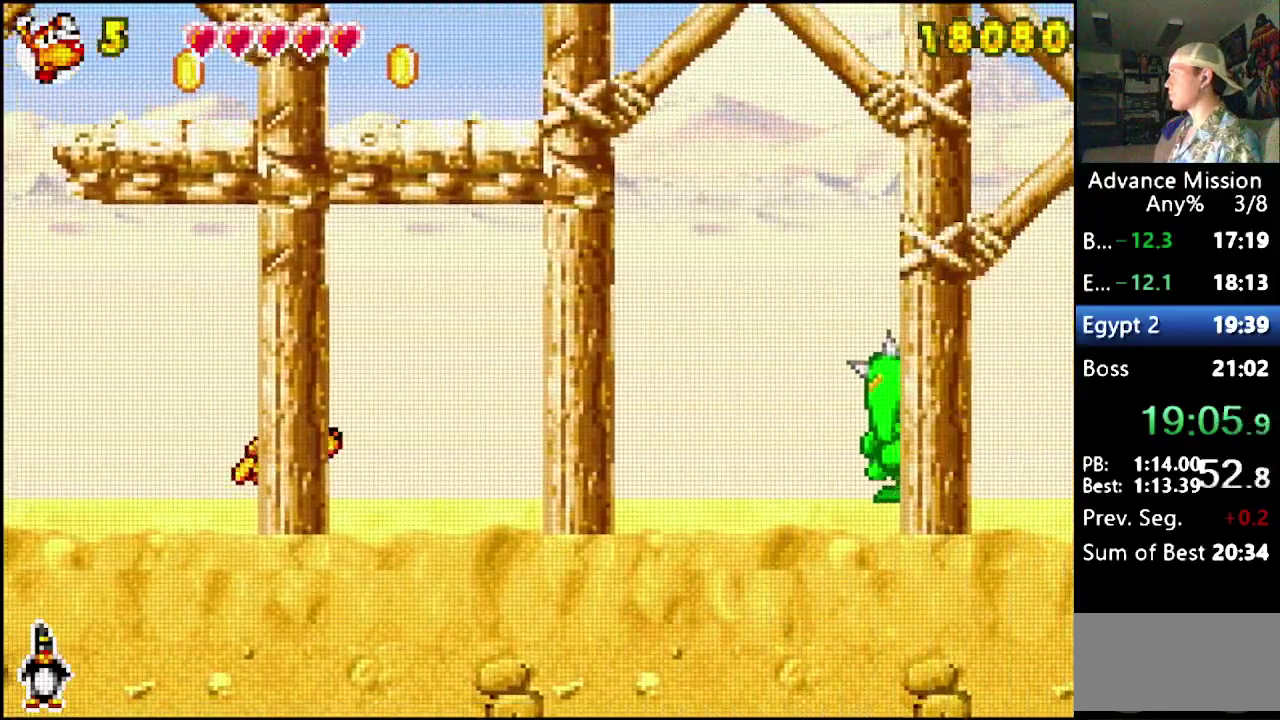
{"buttons": ["B", "DPAD_RIGHT"], "events": [[333, "B", "down"]]}
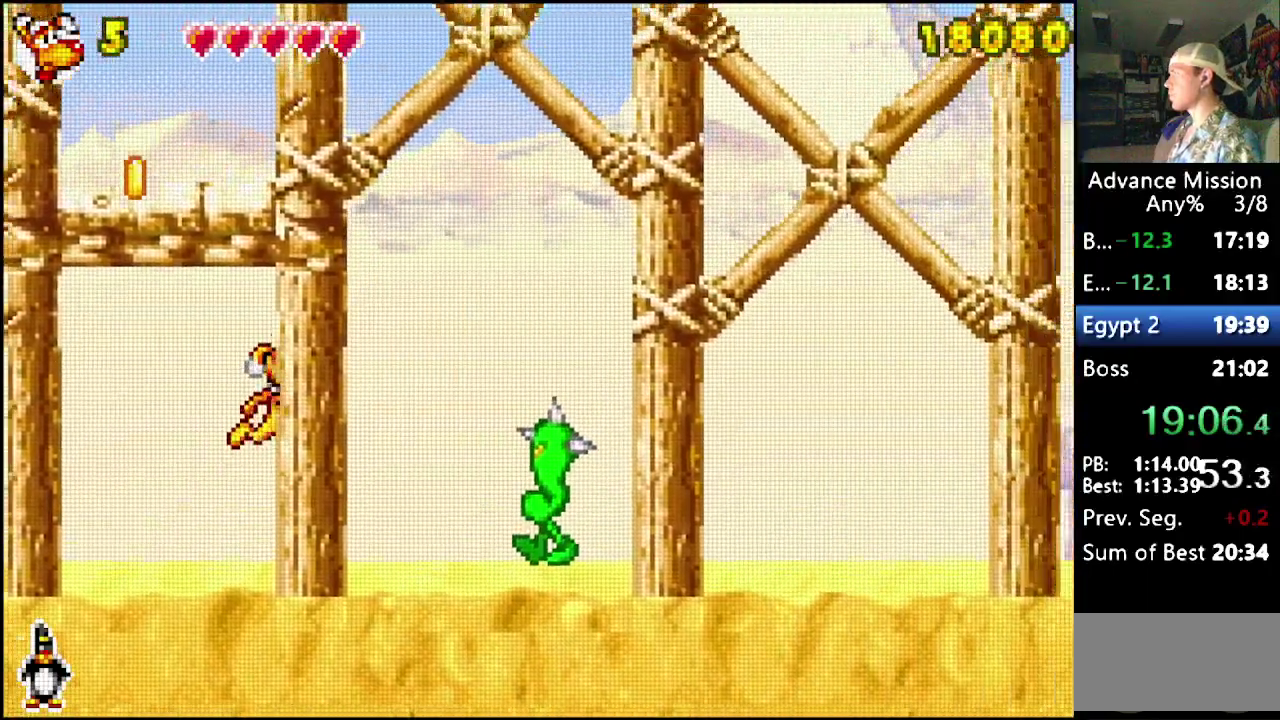
{"buttons": ["DPAD_RIGHT"], "events": [[50, "B", "up"], [150, "B", "down"], [367, "B", "up"]]}
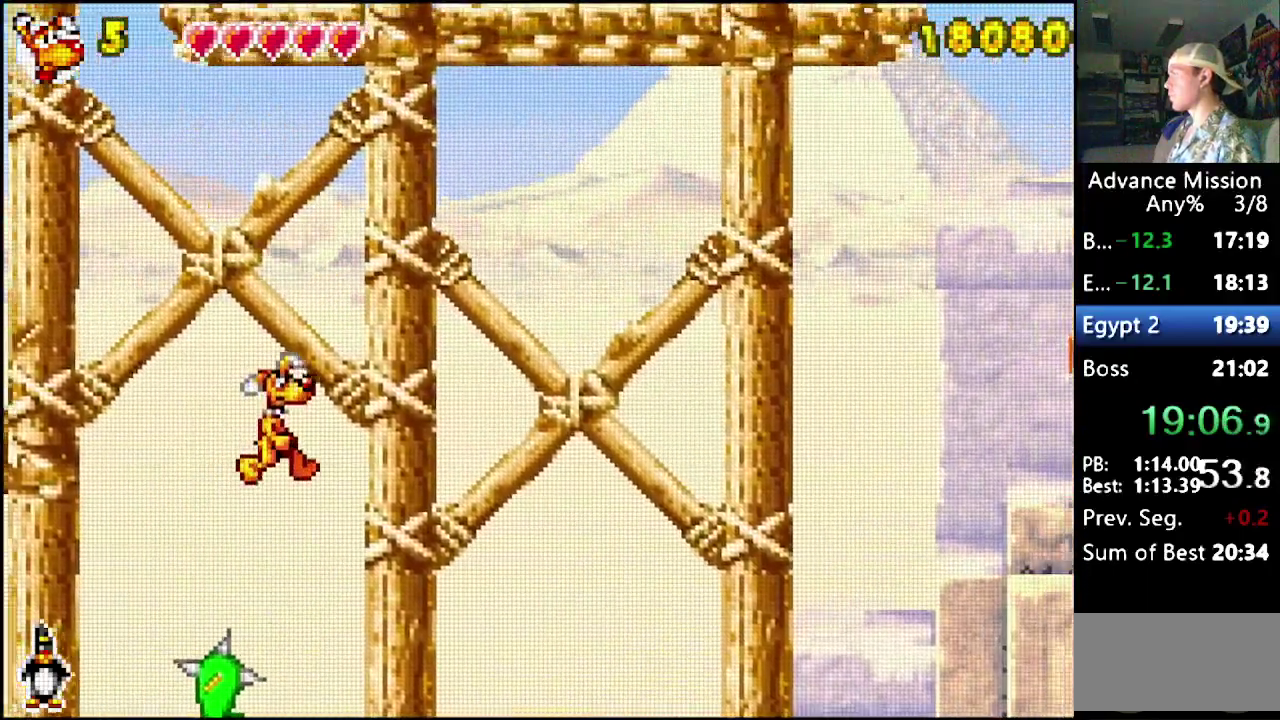
{"buttons": ["DPAD_RIGHT"], "events": []}
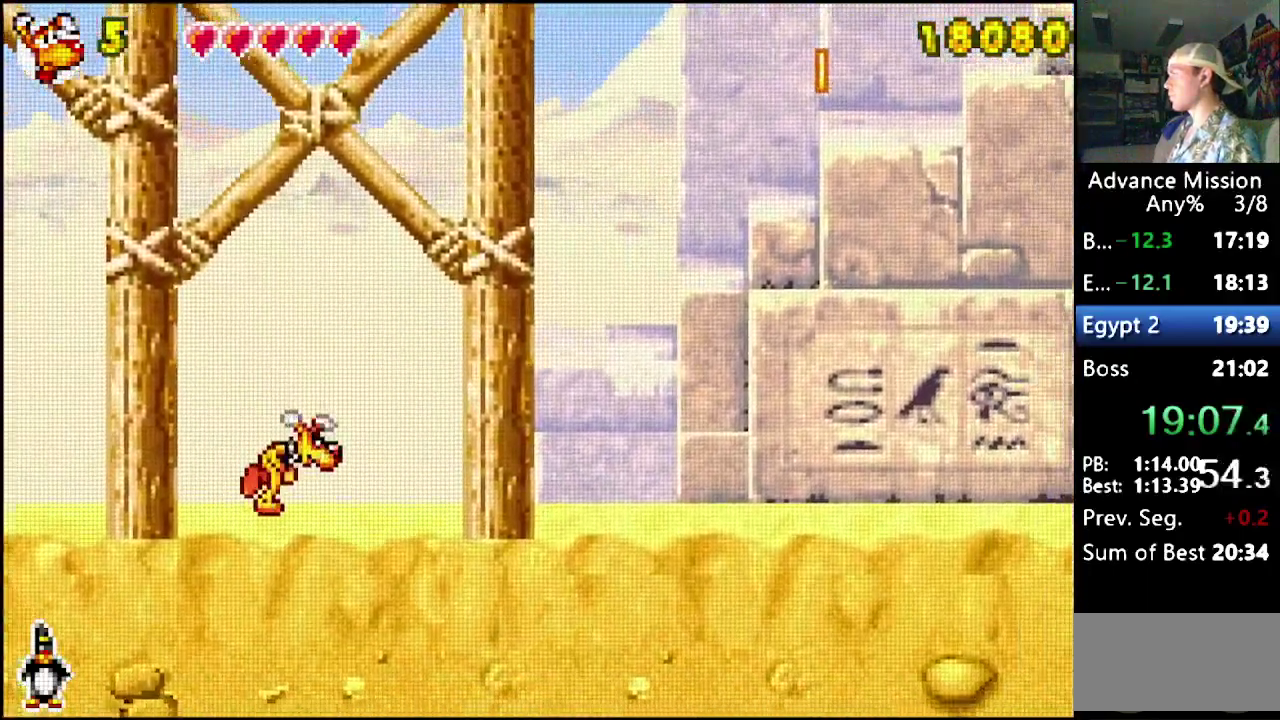
{"buttons": ["B", "DPAD_RIGHT"], "events": [[100, "DPAD_DOWN", "down"], [133, "B", "down"], [300, "DPAD_DOWN", "up"], [417, "B", "up"], [500, "B", "down"]]}
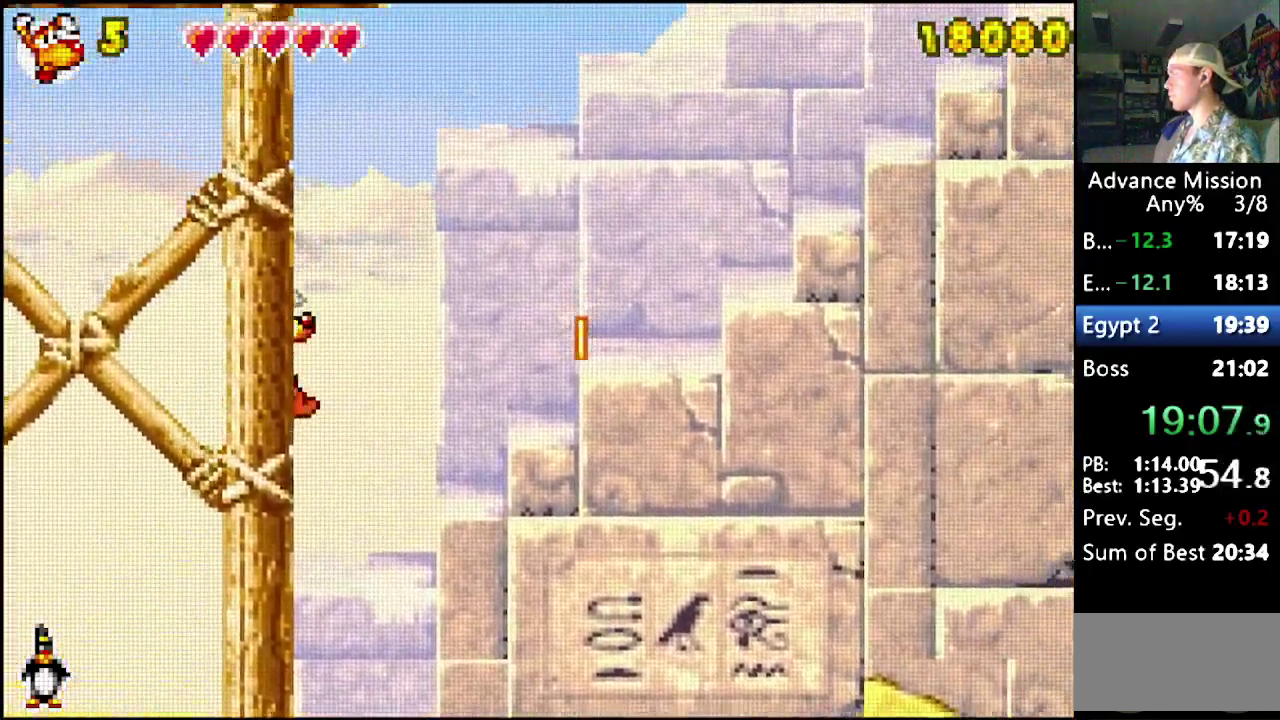
{"buttons": ["DPAD_RIGHT"], "events": [[250, "B", "up"]]}
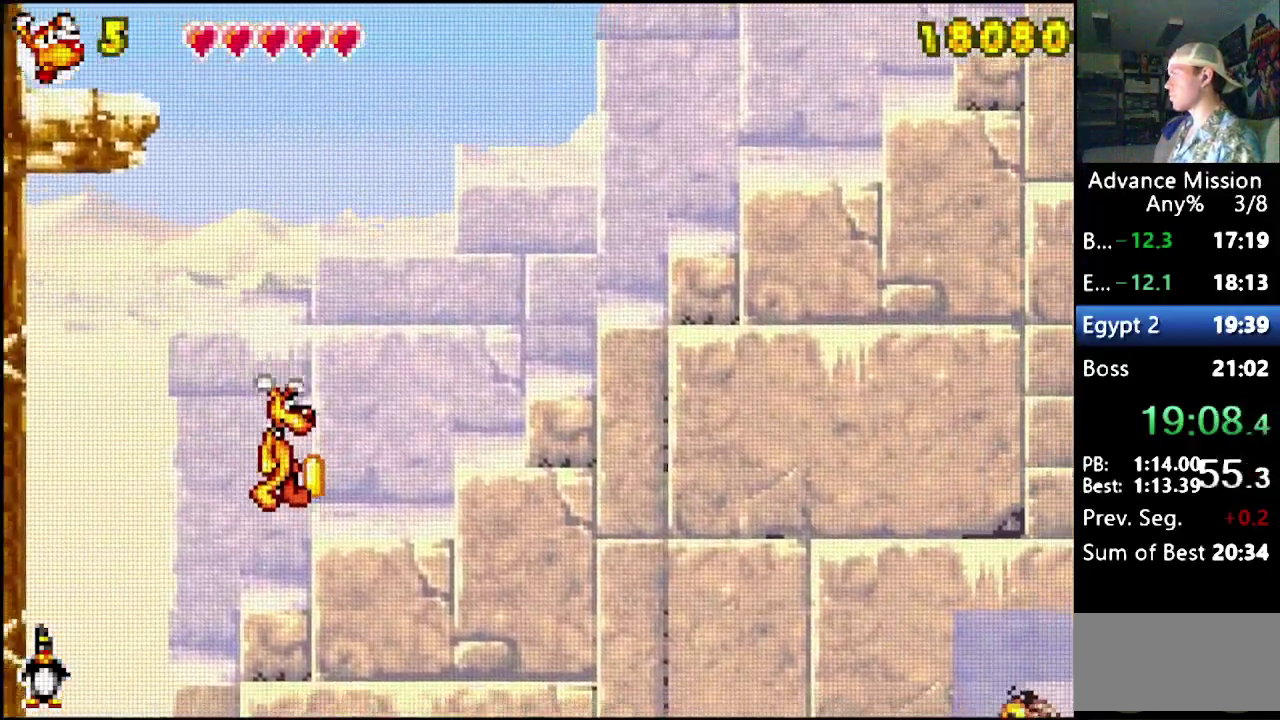
{"buttons": ["B", "DPAD_RIGHT"], "events": [[33, "DPAD_DOWN", "down"], [83, "B", "down"], [267, "DPAD_DOWN", "up"], [367, "B", "up"], [467, "B", "down"]]}
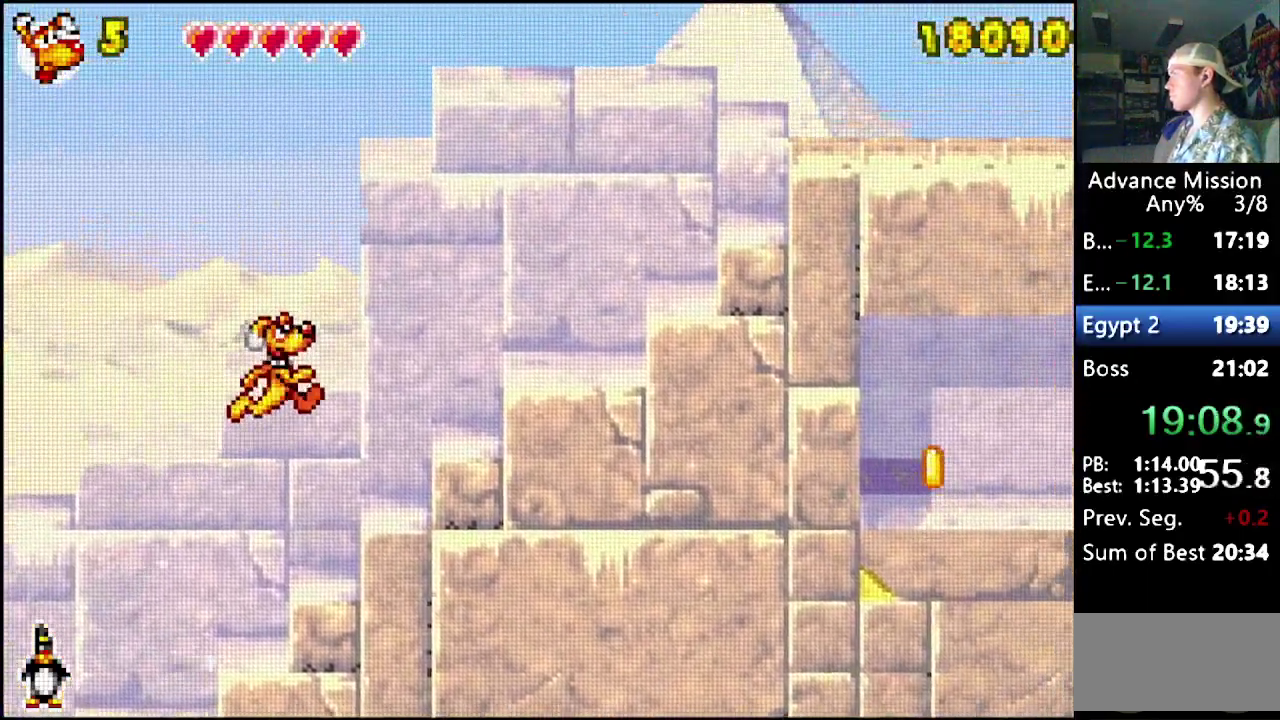
{"buttons": ["B", "DPAD_DOWN", "DPAD_RIGHT"], "events": [[133, "B", "up"], [450, "DPAD_DOWN", "down"], [483, "B", "down"]]}
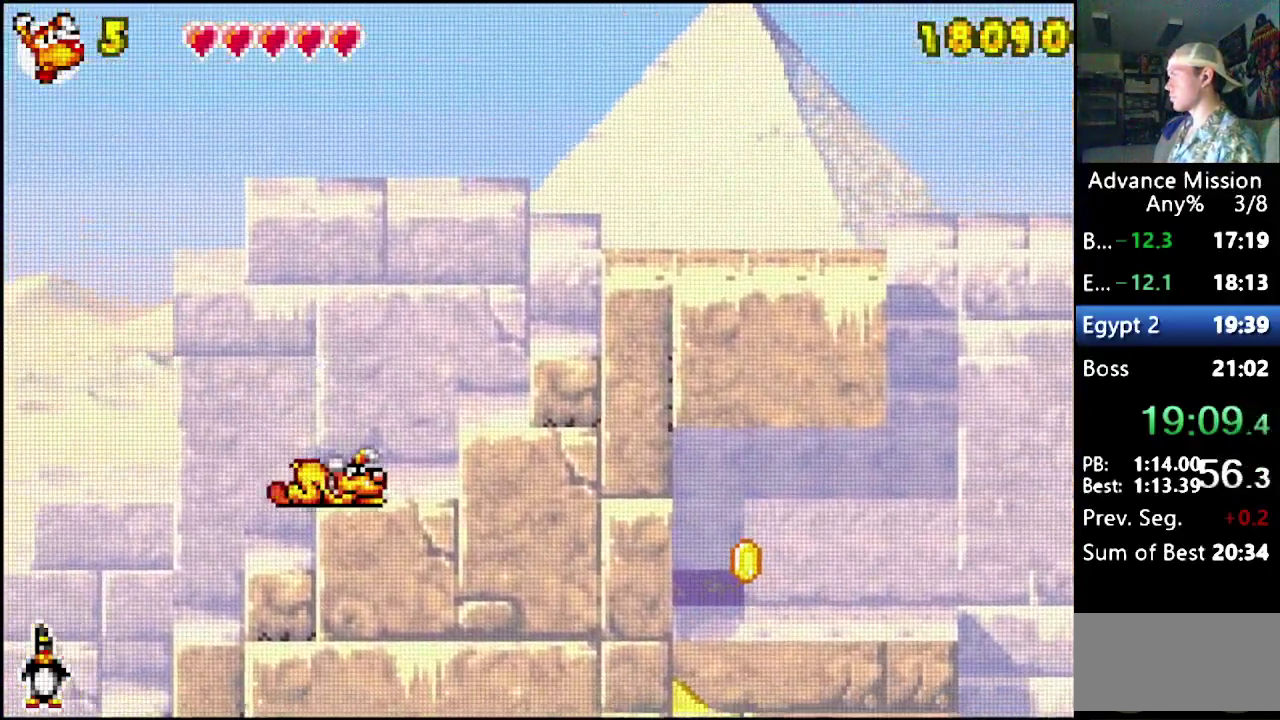
{"buttons": ["DPAD_RIGHT"], "events": [[167, "DPAD_DOWN", "up"], [333, "B", "up"]]}
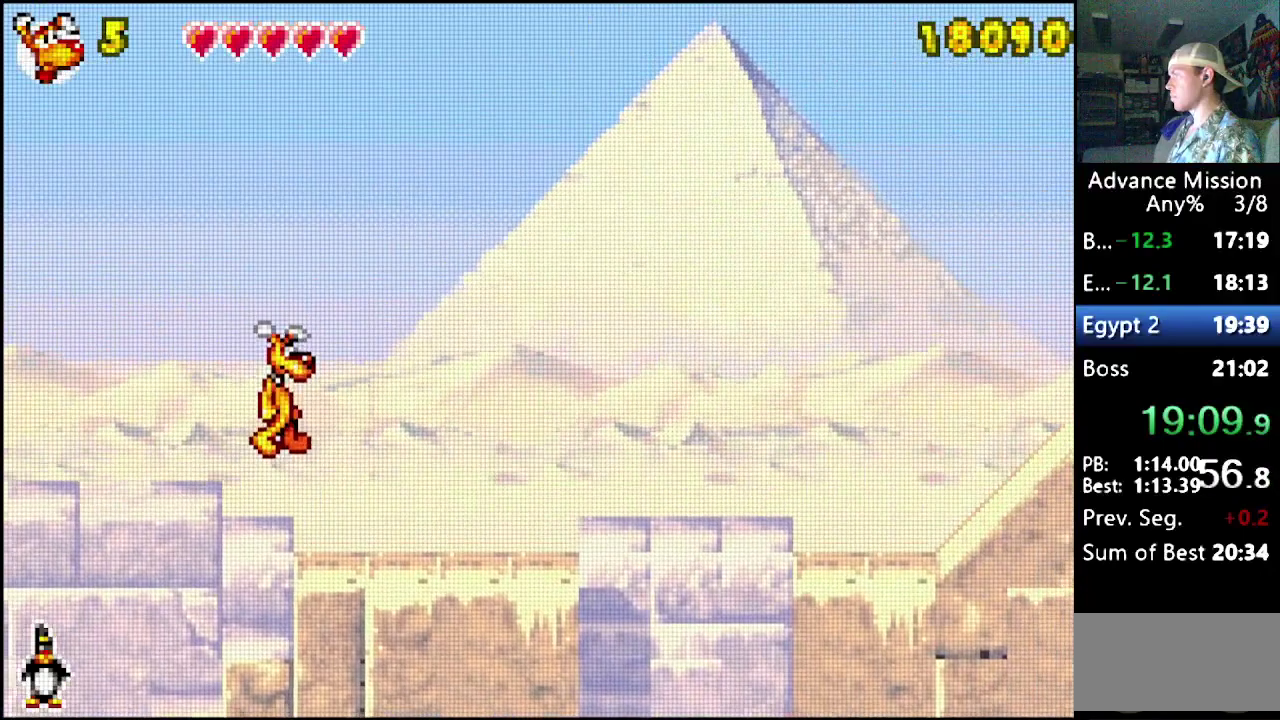
{"buttons": ["B", "DPAD_RIGHT"], "events": [[333, "B", "down"]]}
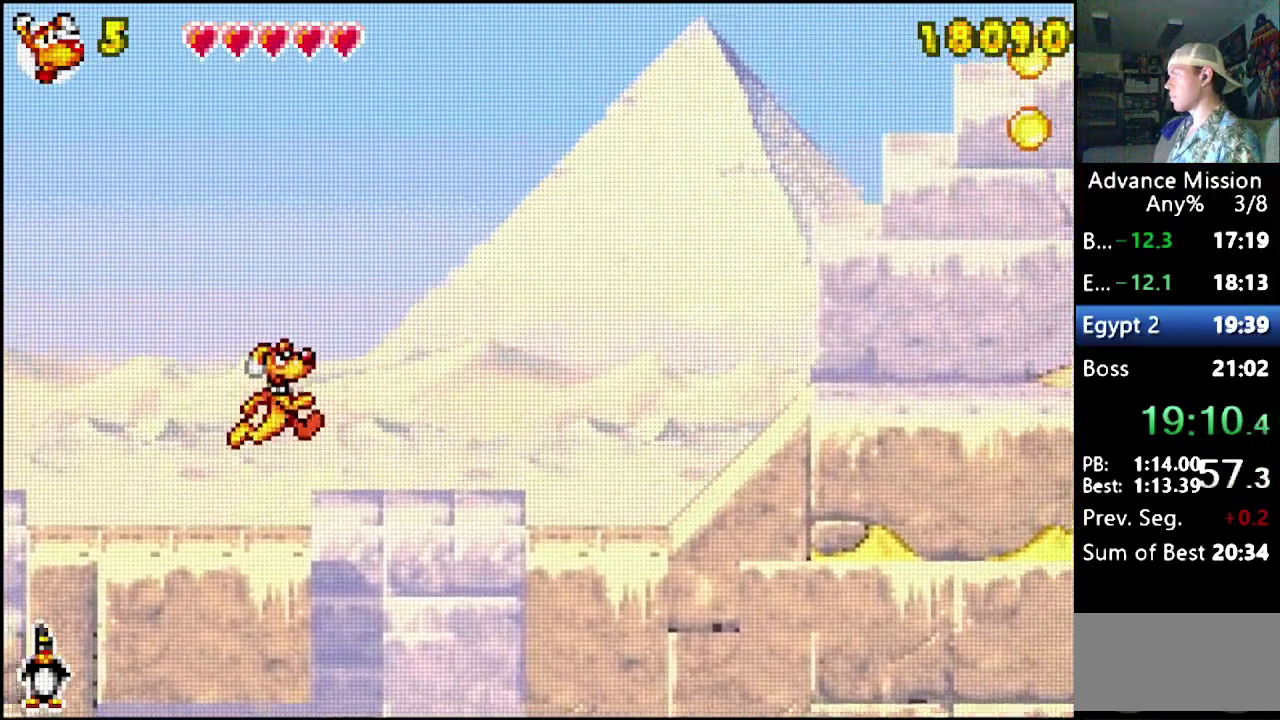
{"buttons": ["DPAD_RIGHT"], "events": [[100, "B", "up"]]}
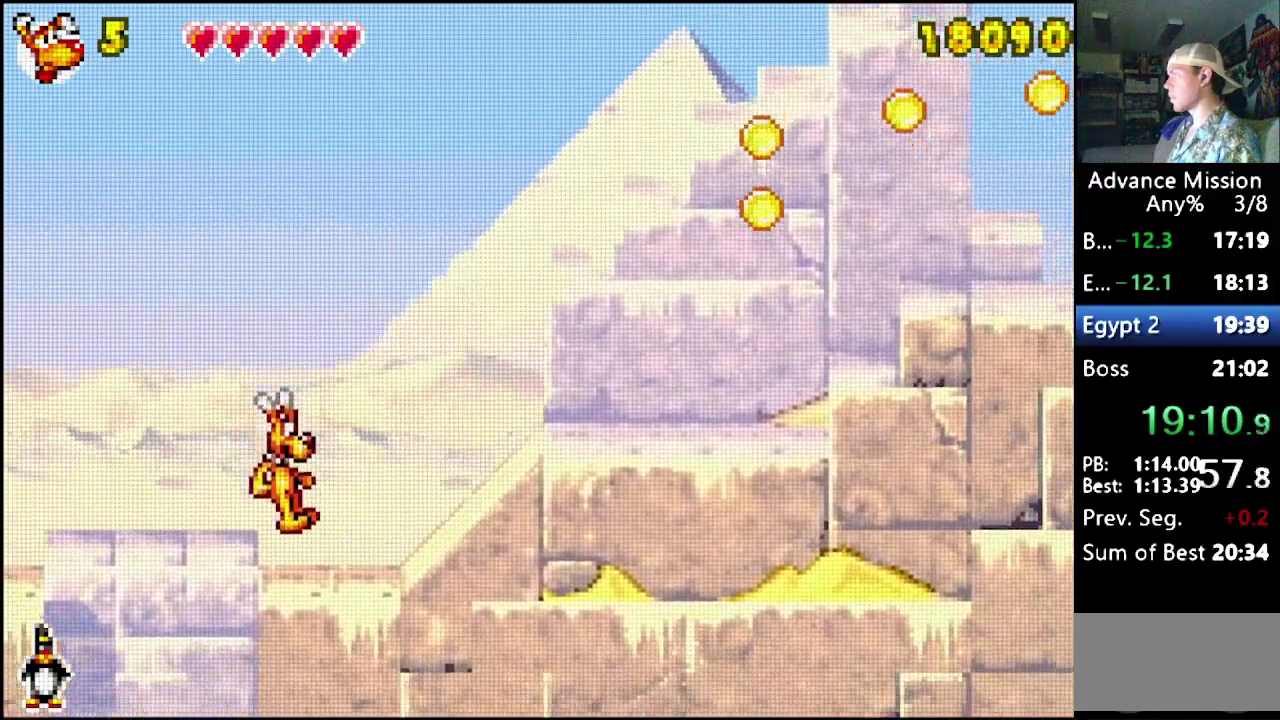
{"buttons": ["DPAD_RIGHT"], "events": [[133, "B", "down"], [217, "B", "up"]]}
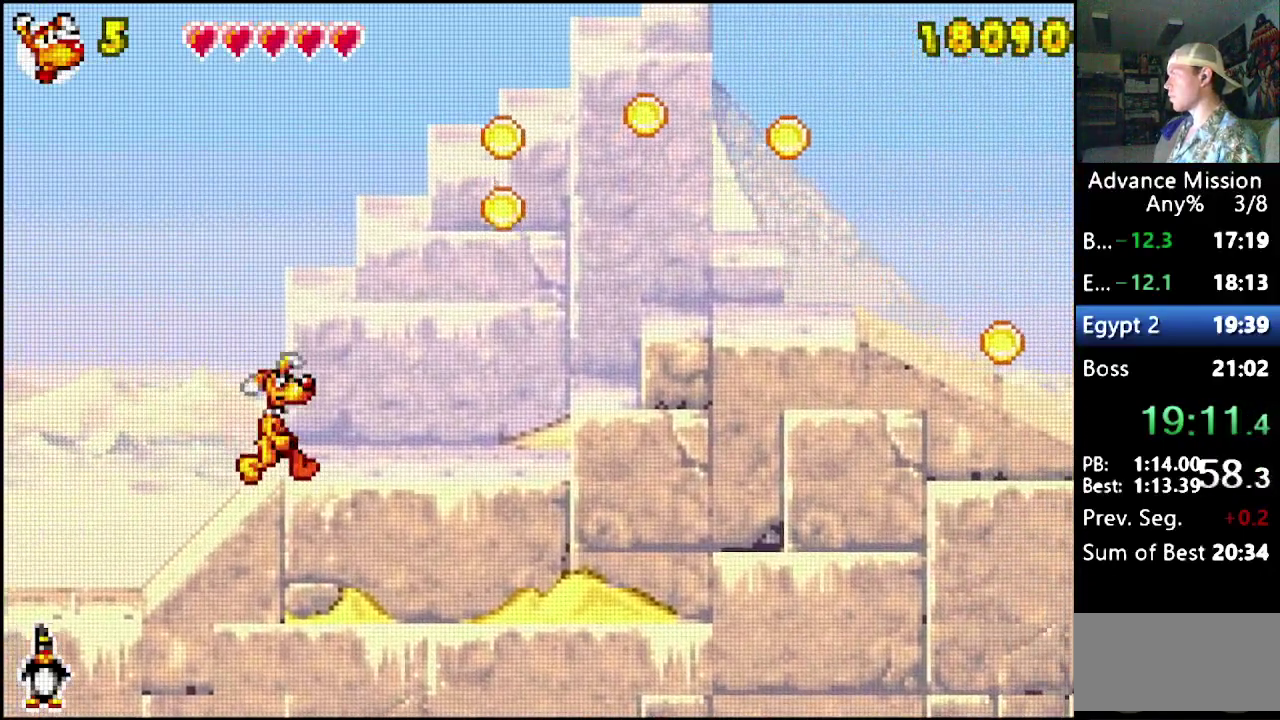
{"buttons": ["DPAD_RIGHT"], "events": [[283, "B", "down"], [500, "B", "up"]]}
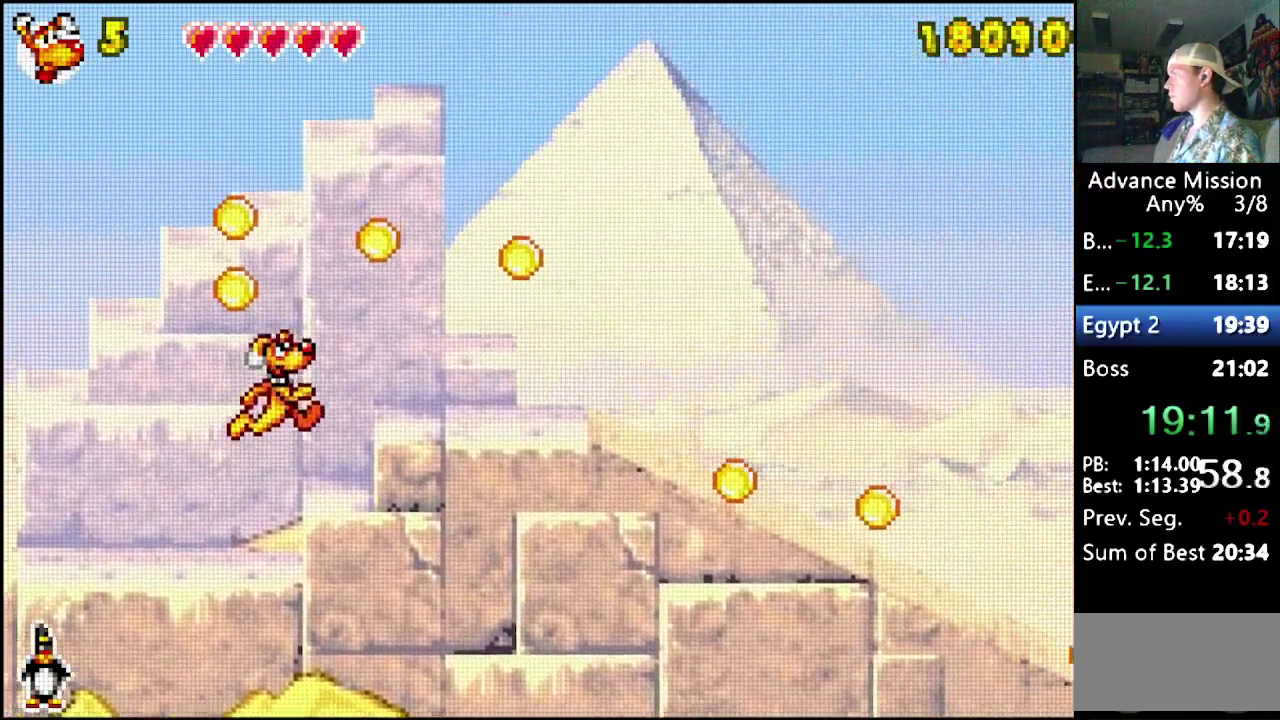
{"buttons": ["DPAD_RIGHT"], "events": []}
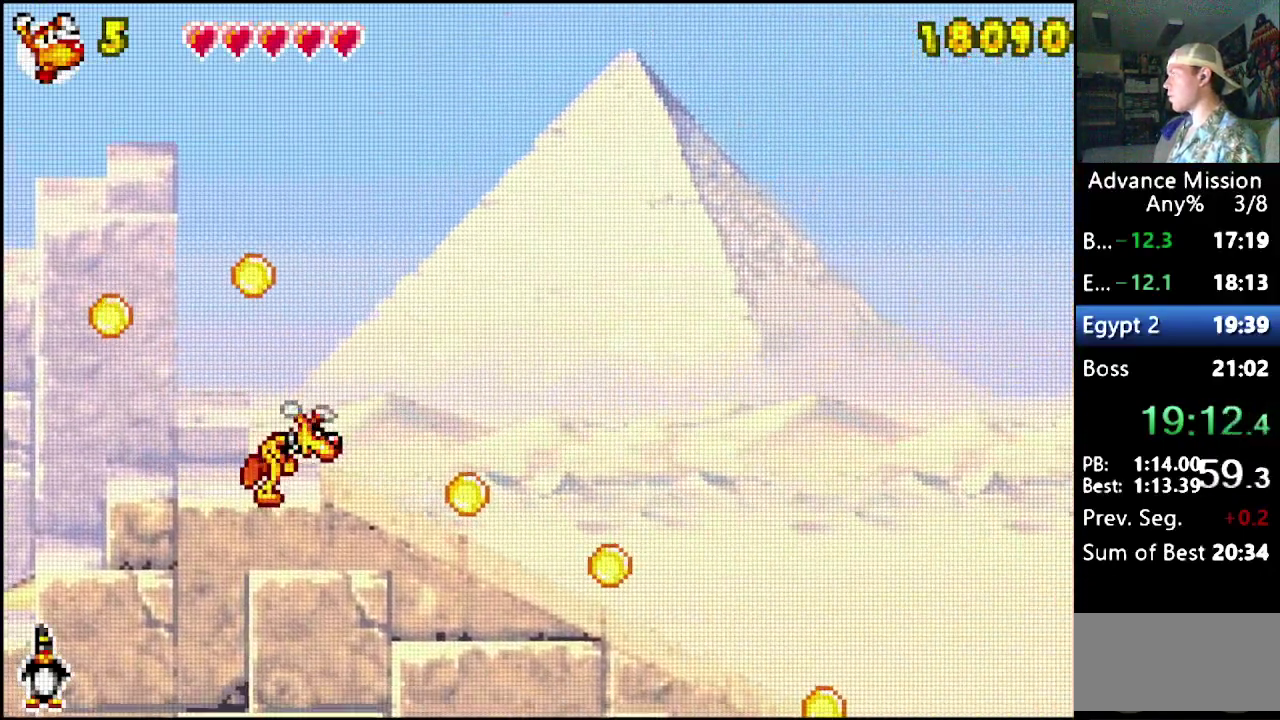
{"buttons": ["DPAD_RIGHT"], "events": []}
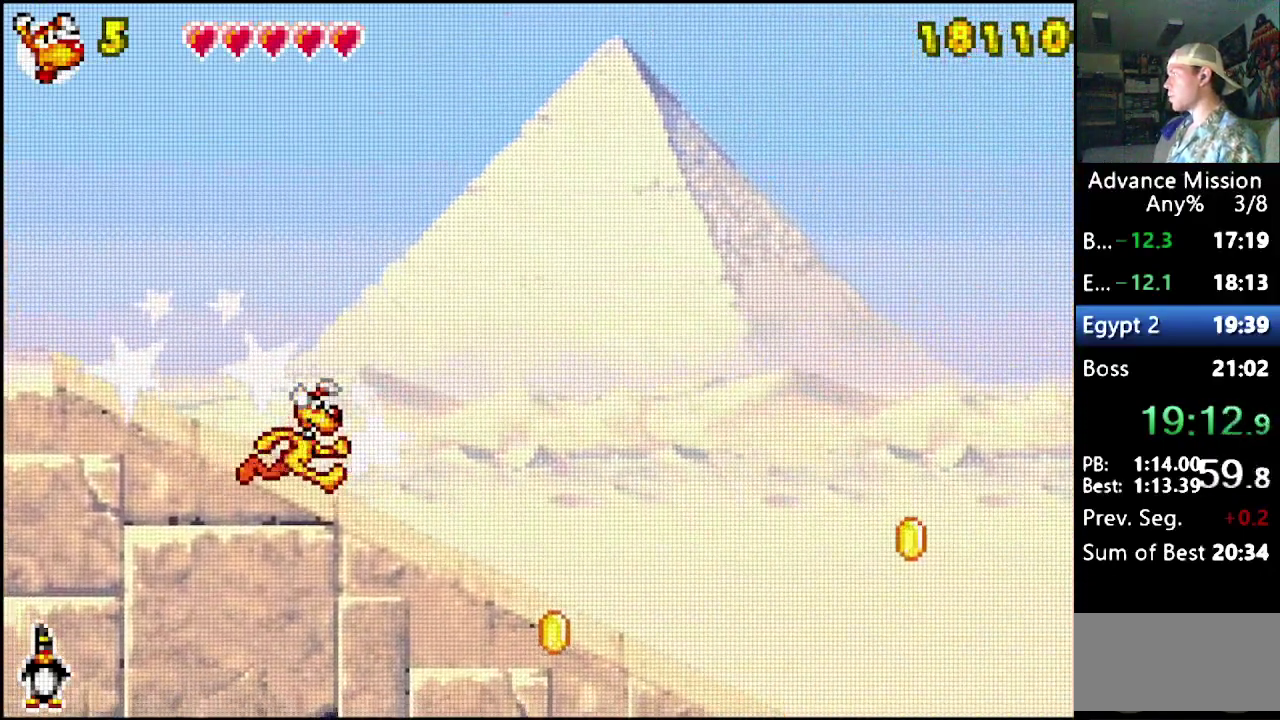
{"buttons": ["DPAD_RIGHT"], "events": []}
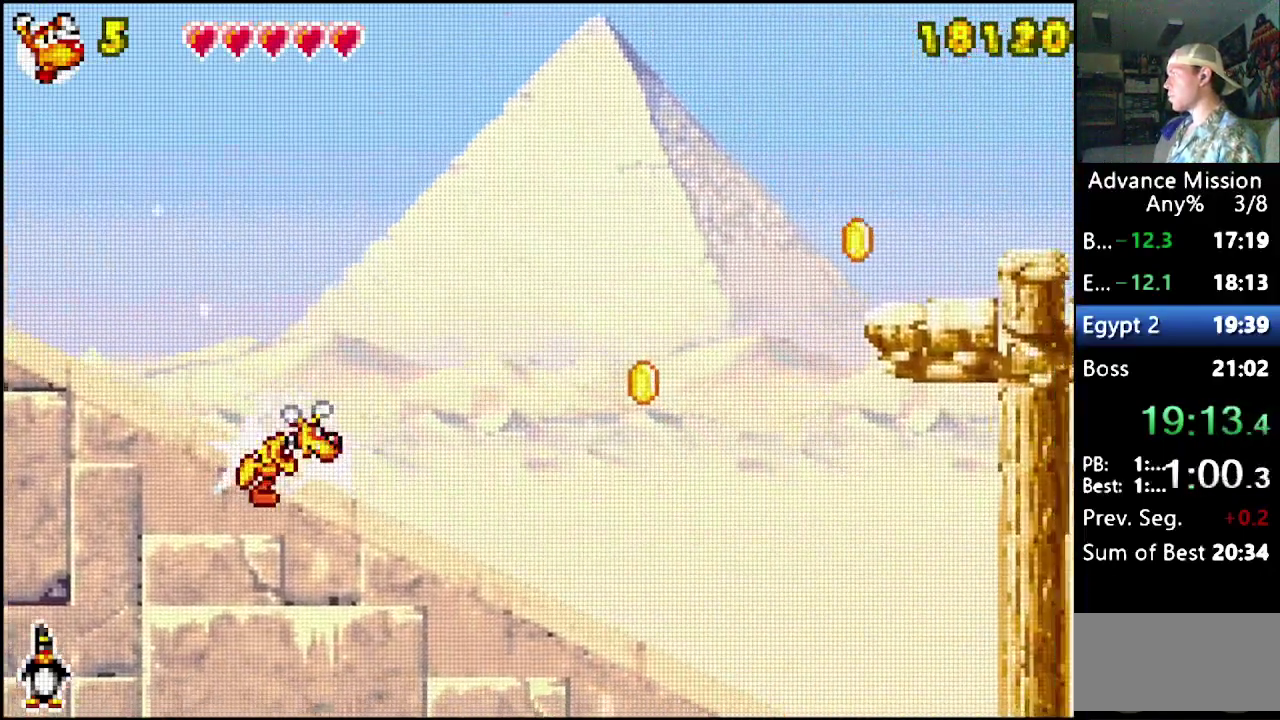
{"buttons": ["DPAD_RIGHT"], "events": [[33, "DPAD_DOWN", "down"], [67, "B", "down"], [250, "DPAD_DOWN", "up"], [467, "B", "up"]]}
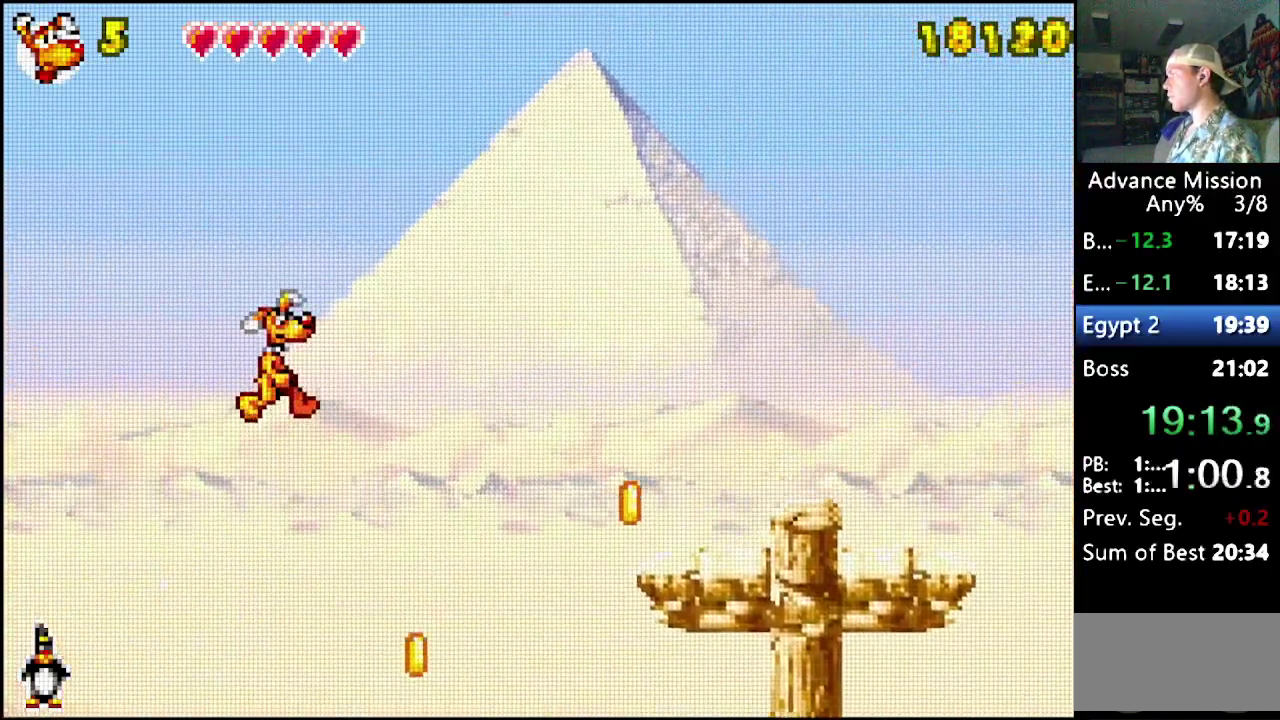
{"buttons": ["B", "DPAD_RIGHT"], "events": [[83, "B", "down"]]}
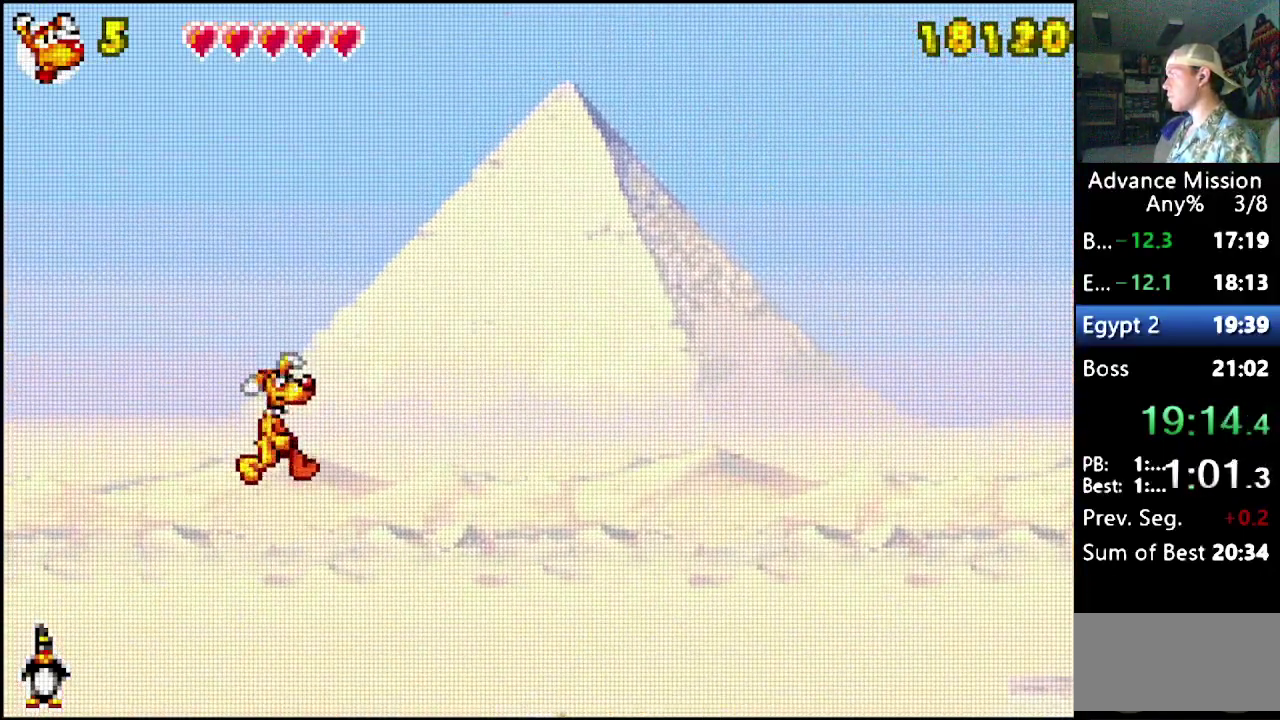
{"buttons": ["DPAD_RIGHT"], "events": [[17, "B", "up"]]}
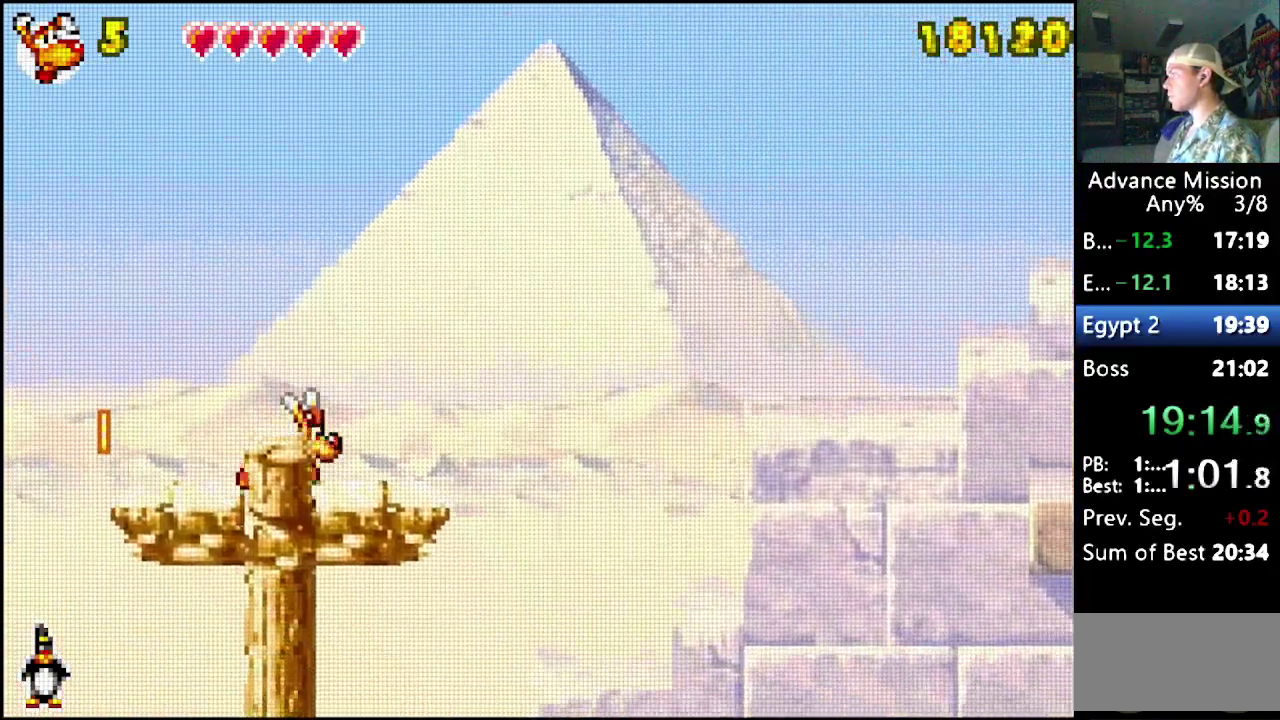
{"buttons": ["B", "DPAD_RIGHT"], "events": [[183, "B", "down"]]}
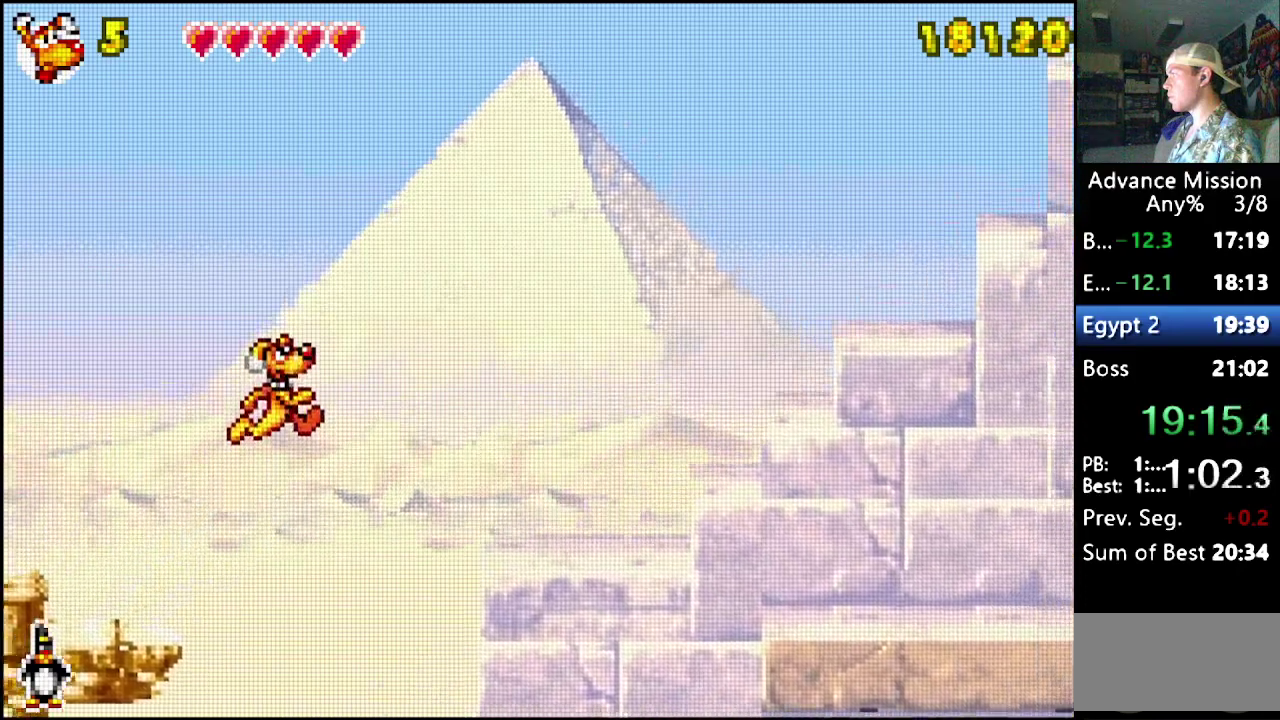
{"buttons": ["B", "DPAD_RIGHT"], "events": [[100, "B", "up"], [250, "B", "down"]]}
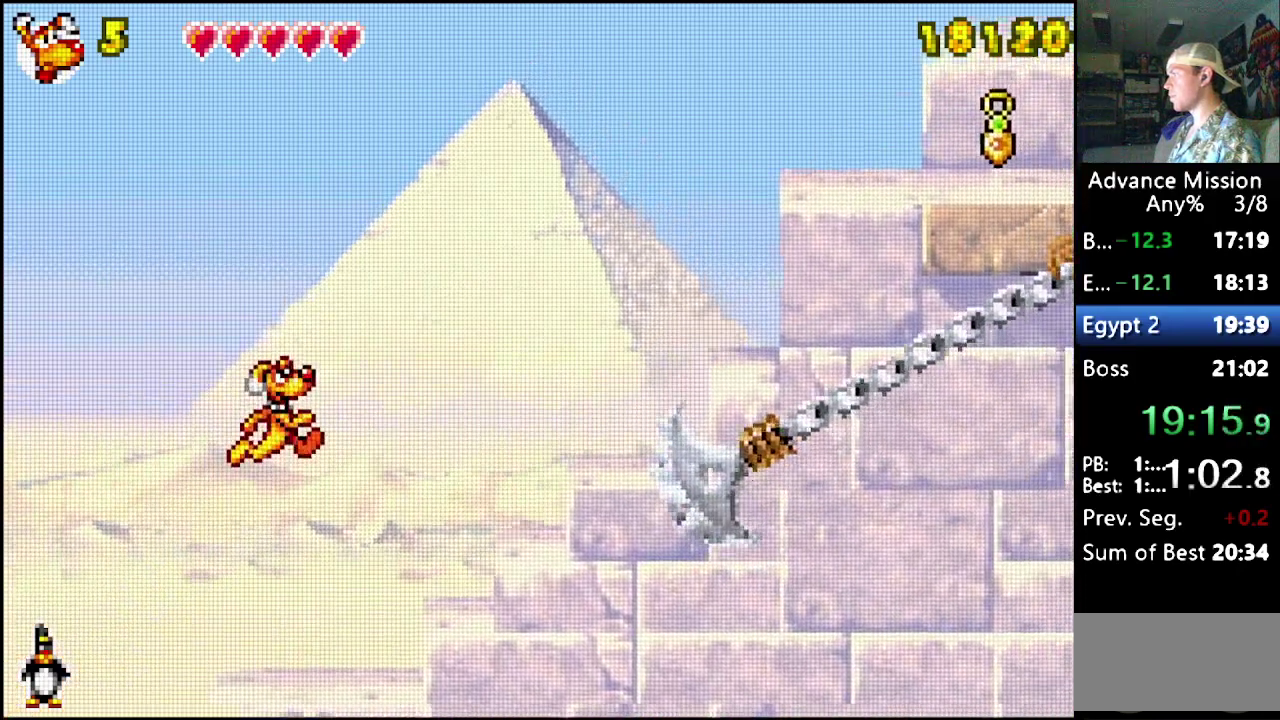
{"buttons": [], "events": [[50, "B", "up"], [433, "DPAD_RIGHT", "up"]]}
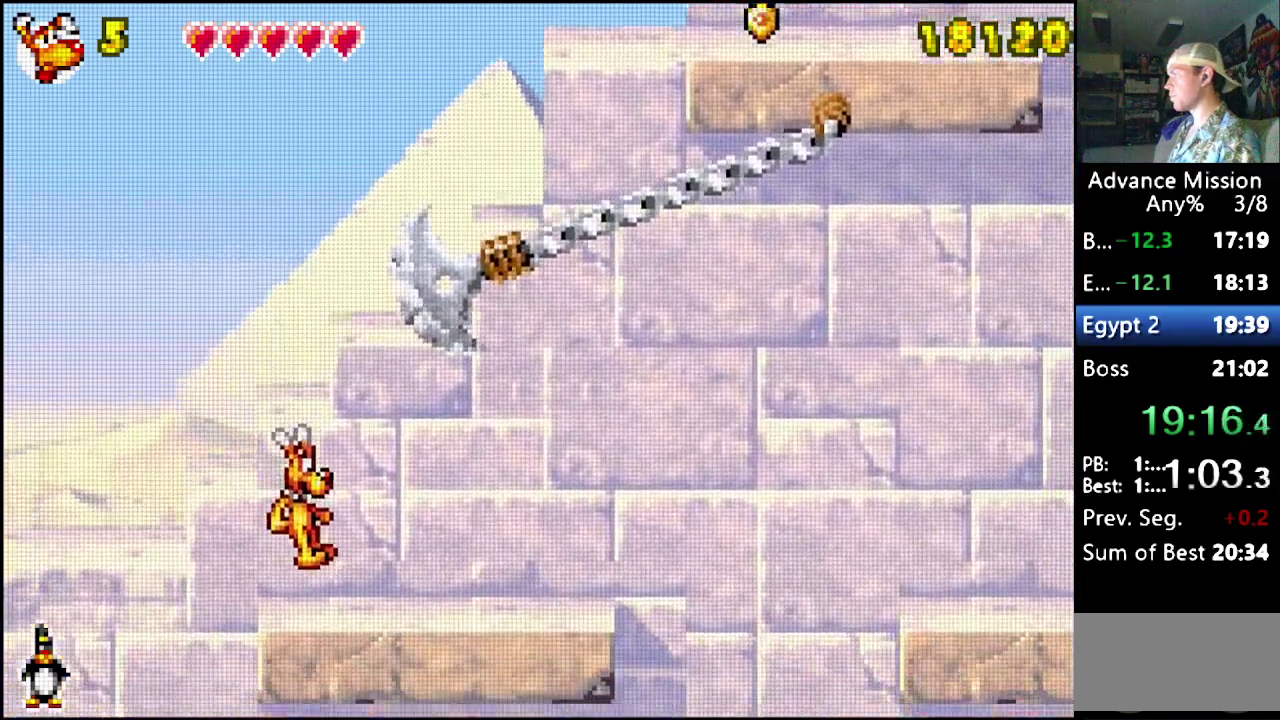
{"buttons": ["B", "DPAD_UP", "DPAD_RIGHT"], "events": [[17, "DPAD_DOWN", "down"], [117, "B", "down"], [333, "DPAD_RIGHT", "down"], [367, "DPAD_DOWN", "up"], [467, "DPAD_UP", "down"]]}
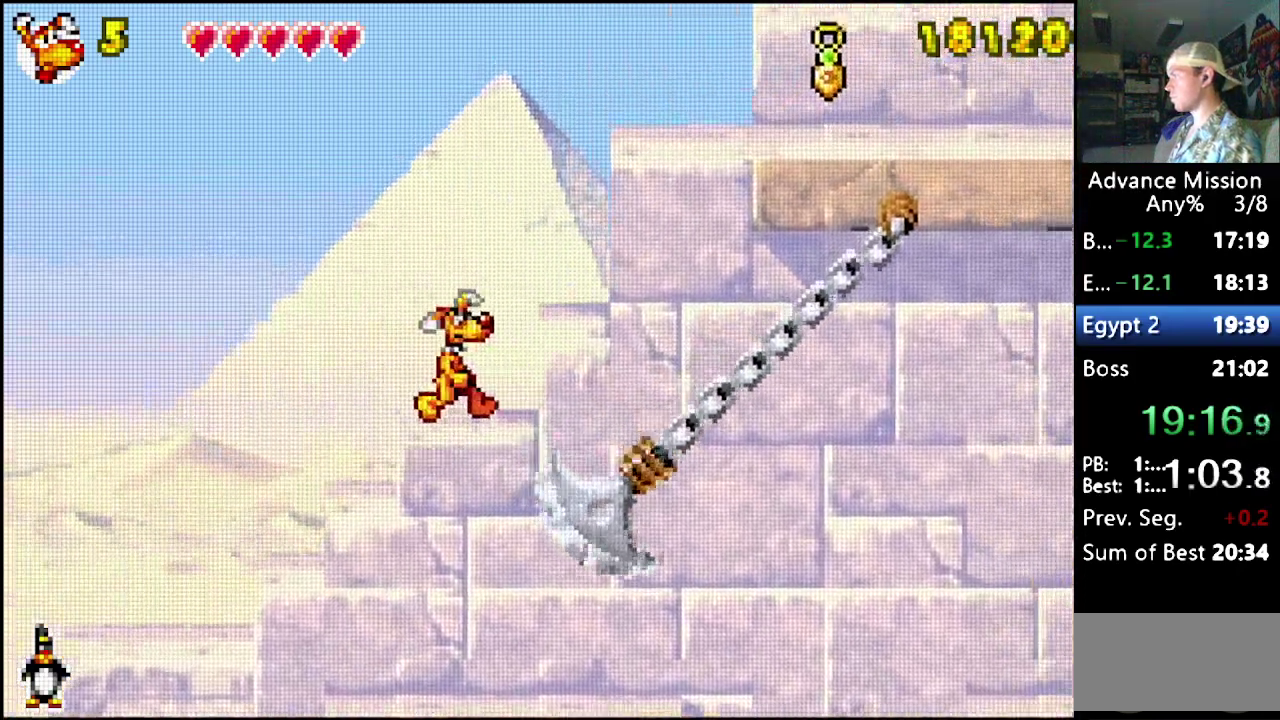
{"buttons": ["B", "DPAD_UP", "DPAD_RIGHT"], "events": [[17, "B", "up"], [133, "B", "down"]]}
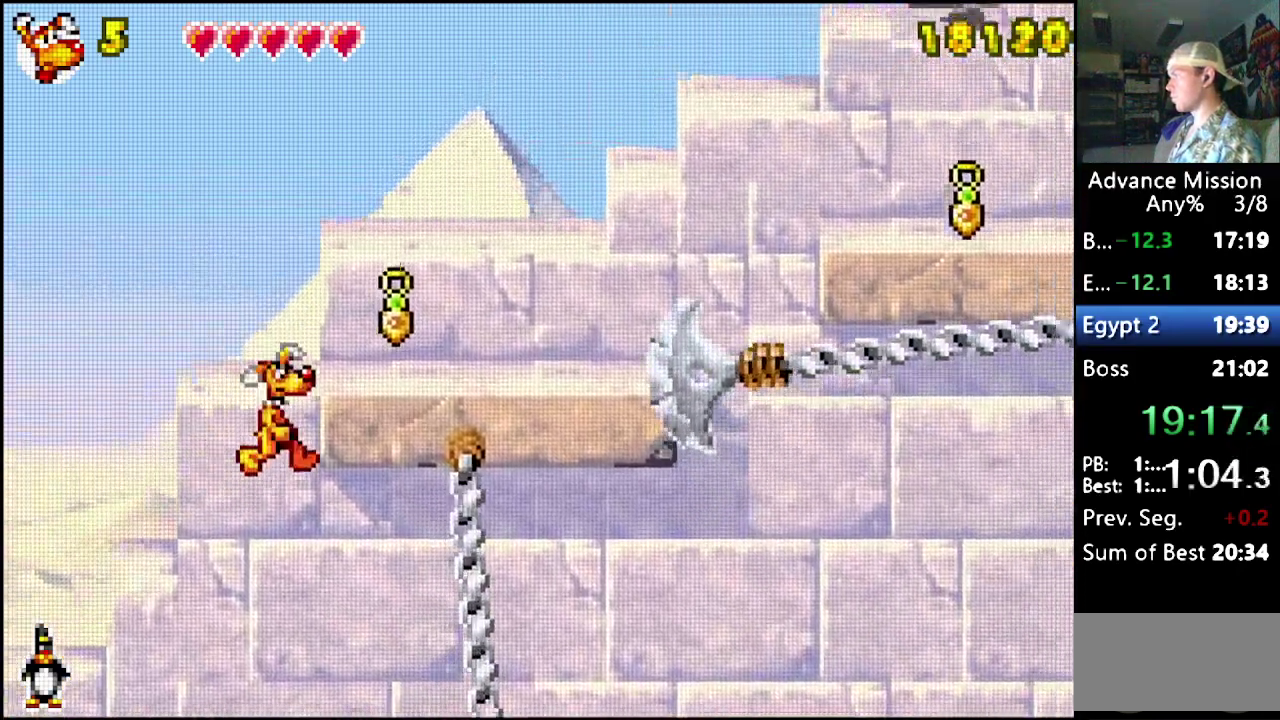
{"buttons": ["B"], "events": [[433, "DPAD_UP", "up"], [483, "DPAD_RIGHT", "up"]]}
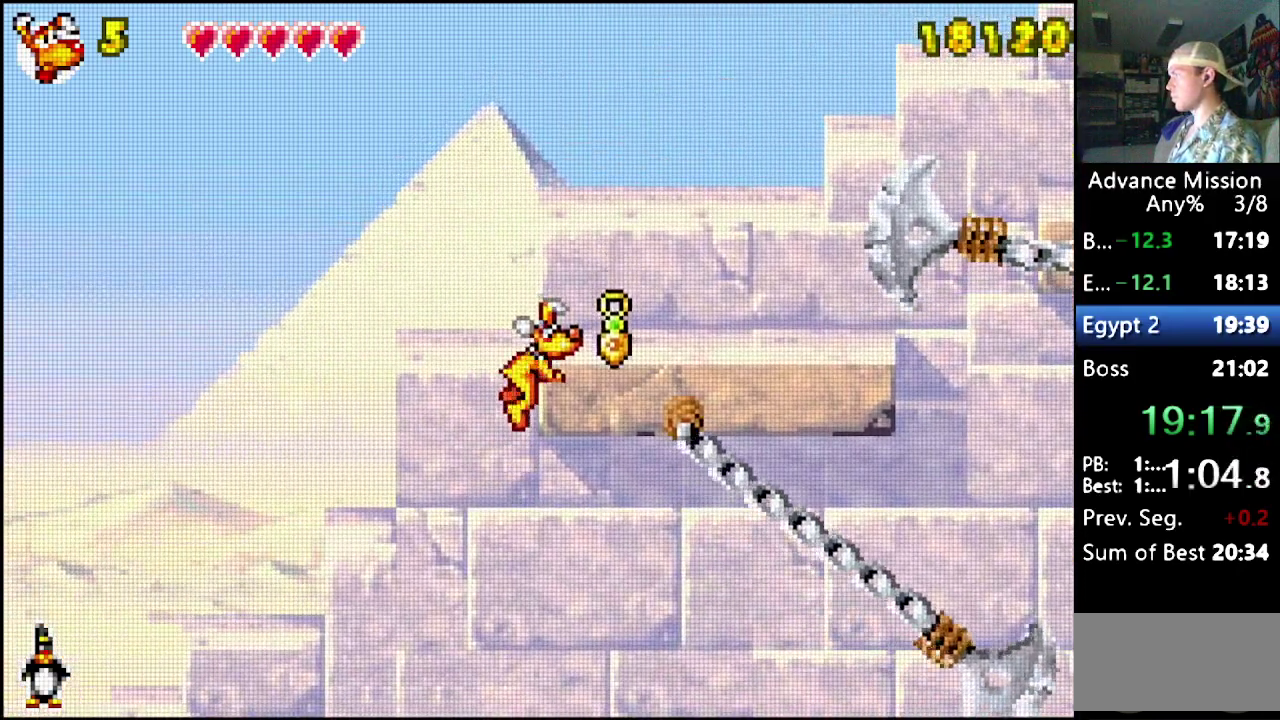
{"buttons": ["DPAD_RIGHT"], "events": [[17, "B", "up"], [133, "DPAD_RIGHT", "down"]]}
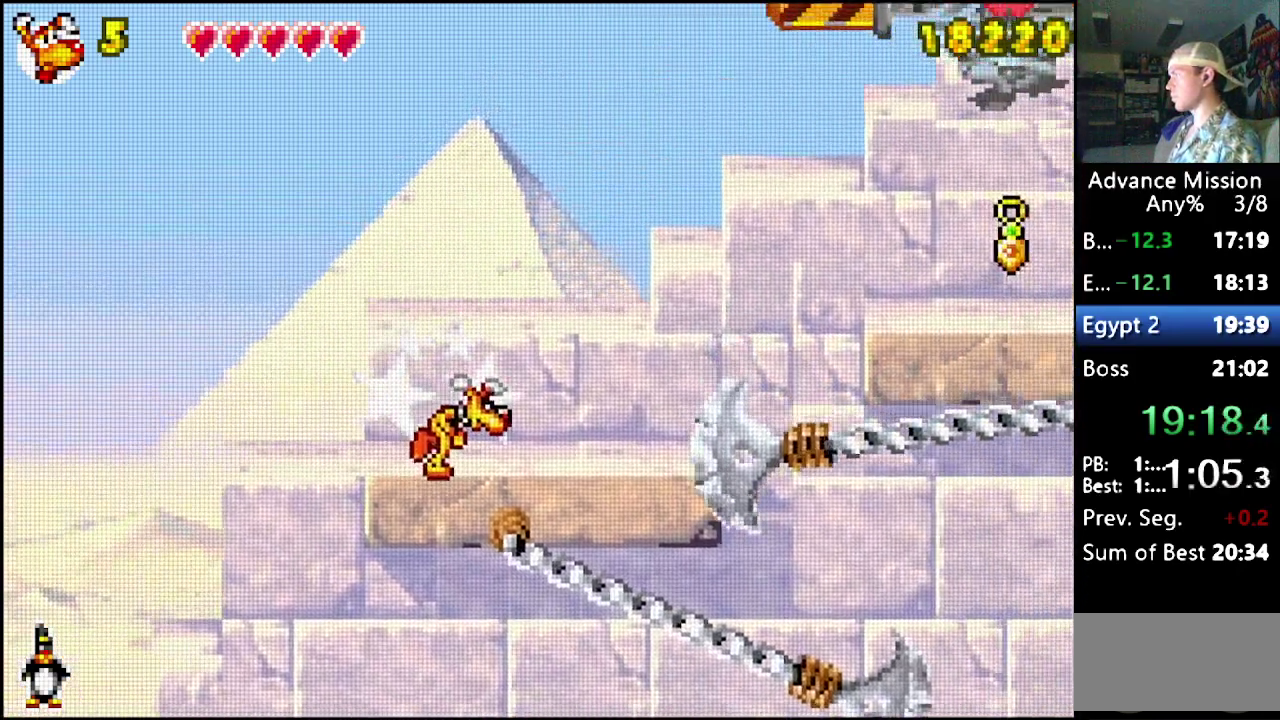
{"buttons": ["B", "DPAD_RIGHT"], "events": [[250, "B", "down"]]}